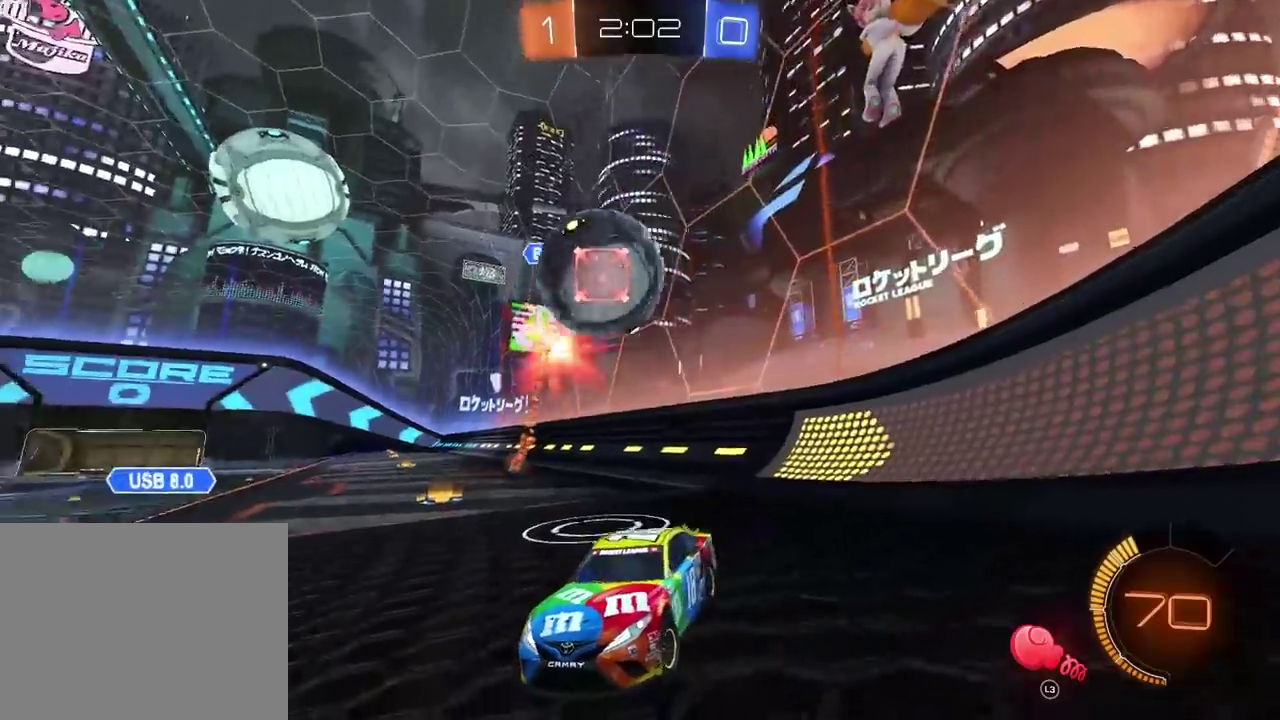
Gameplay with a controller (PlayStation layout); each line is a JSON object with the inputs held at the frame after it. "events" lists button and stick changes between this image and that frame as [ms after this image, input, new state], when the widget could be followed in between. This overlay highlights the sticks when they move; stick clicks (L3 R3) are not distinguishable. This document gives stick clicks only as held states, not as events. Not read: L1 R1 SELECT.
{"buttons": [], "left_stick": "right", "right_stick": "center"}
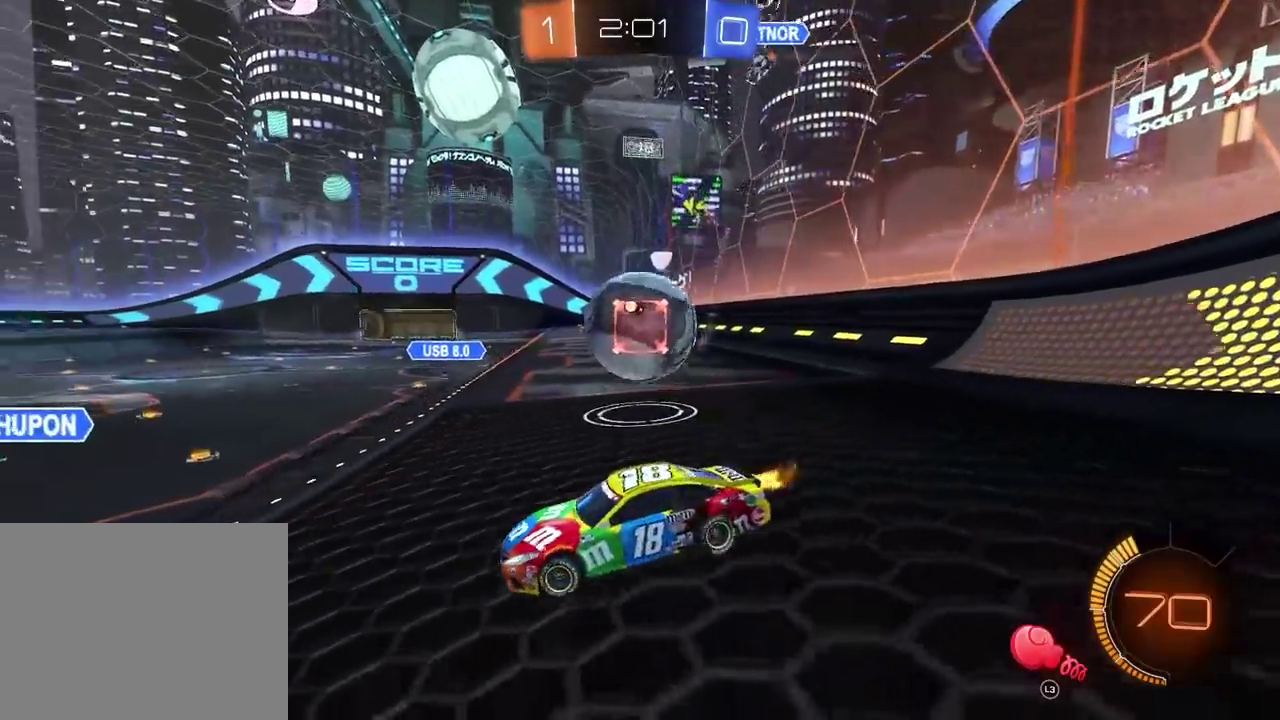
{"buttons": ["R2"], "left_stick": "right", "right_stick": "center", "events": [[267, "L2", "down"], [333, "L2", "up"], [467, "R2", "down"]]}
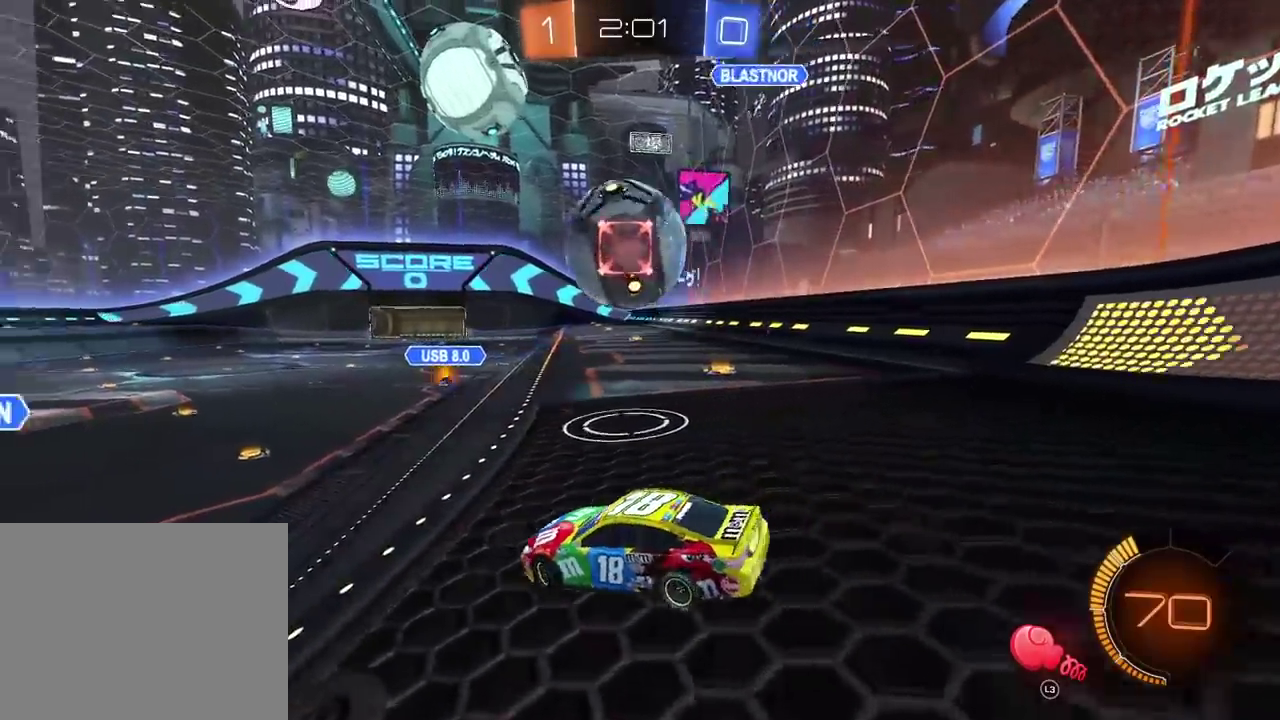
{"buttons": ["CIRCLE", "R2"], "left_stick": "center", "right_stick": "center"}
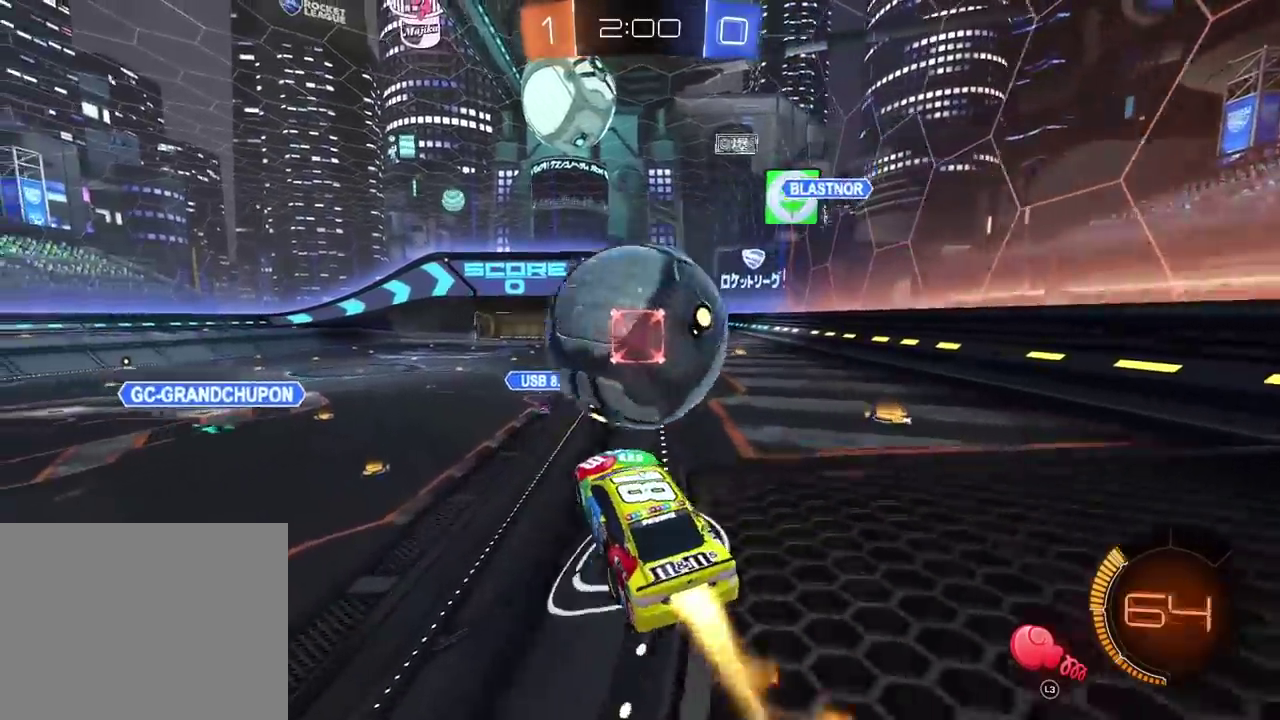
{"buttons": ["CIRCLE", "R2"], "left_stick": "center", "right_stick": "center", "events": [[133, "CIRCLE", "up"], [200, "R2", "up"], [283, "R2", "down"], [367, "R2", "up"], [417, "R2", "down"], [467, "CIRCLE", "down"]]}
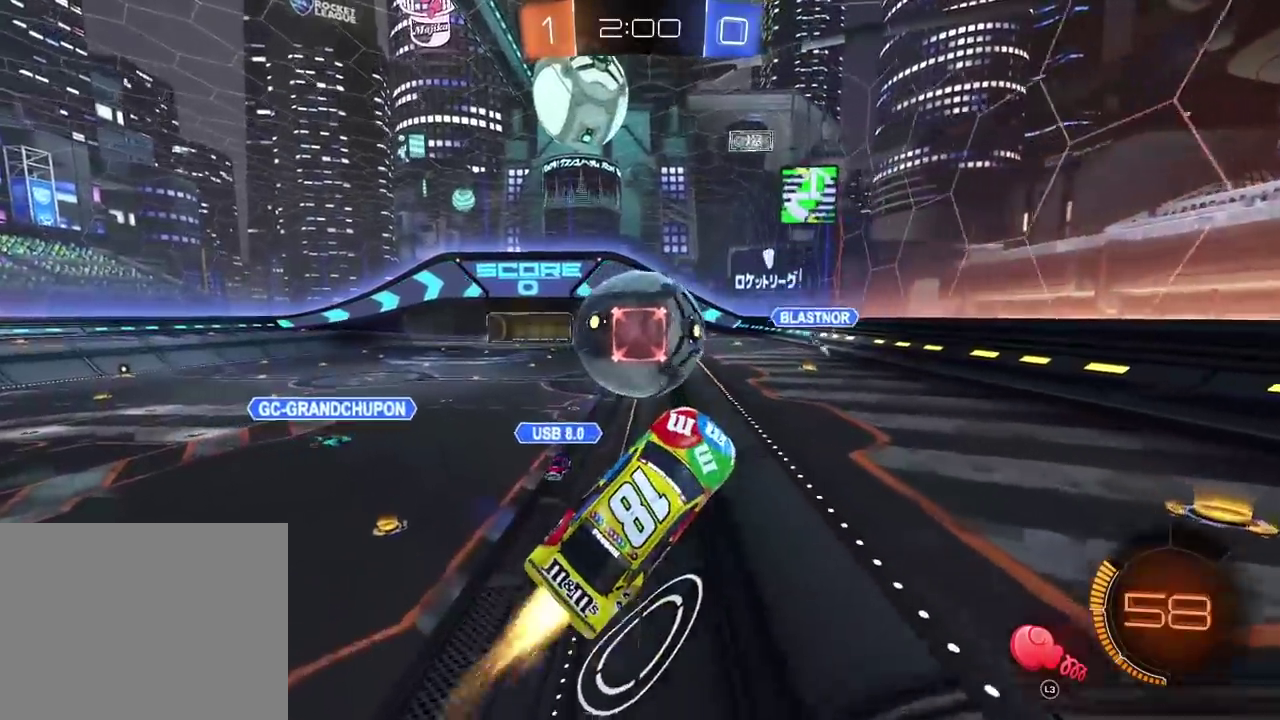
{"buttons": ["CIRCLE", "R2"], "left_stick": "center", "right_stick": "center", "events": []}
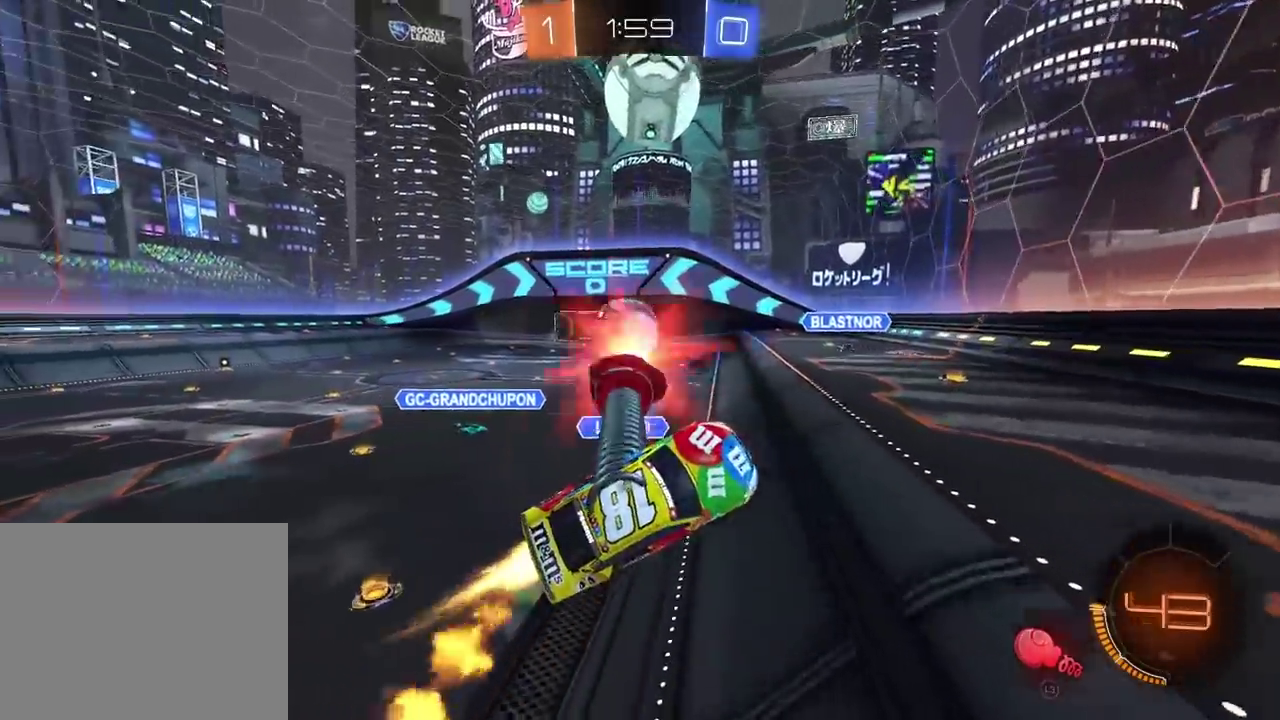
{"buttons": ["R2"], "left_stick": "center", "right_stick": "center", "events": [[183, "CIRCLE", "up"]]}
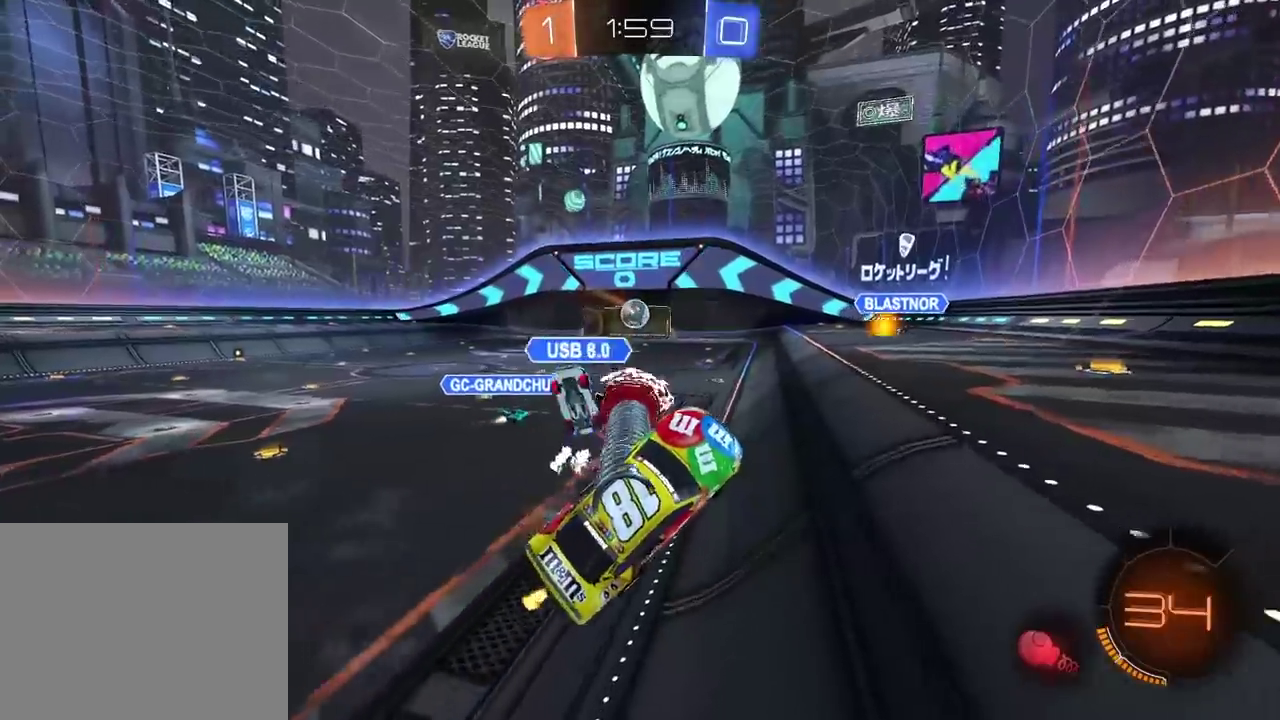
{"buttons": ["CIRCLE", "R2"], "left_stick": "center", "right_stick": "center", "events": [[400, "CIRCLE", "down"]]}
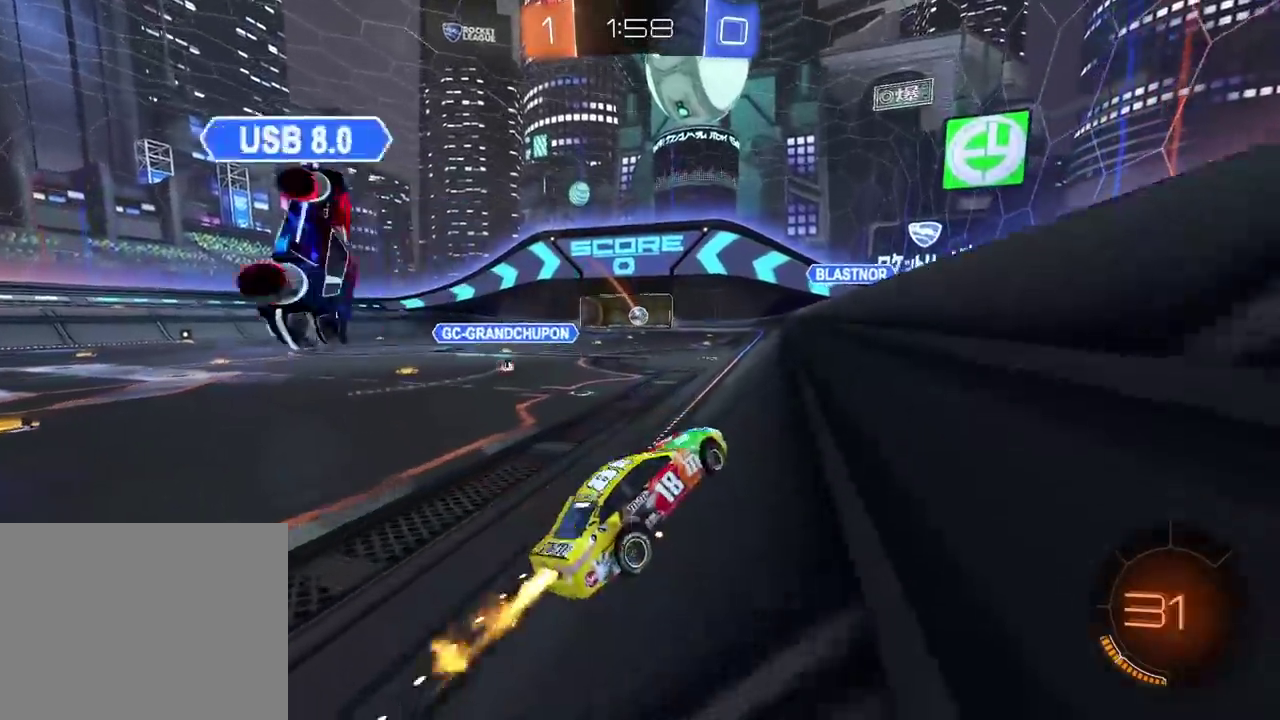
{"buttons": ["CIRCLE", "R2"], "left_stick": "down-left", "right_stick": "center"}
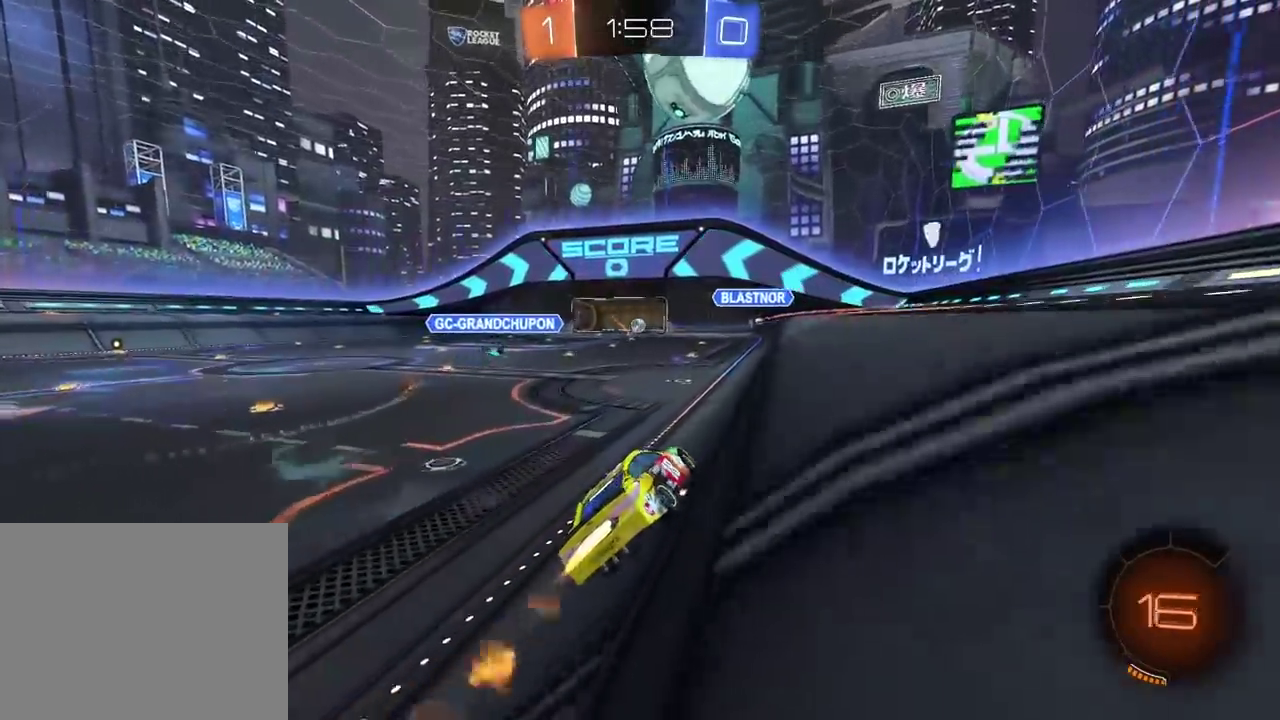
{"buttons": ["R2"], "left_stick": "center", "right_stick": "center"}
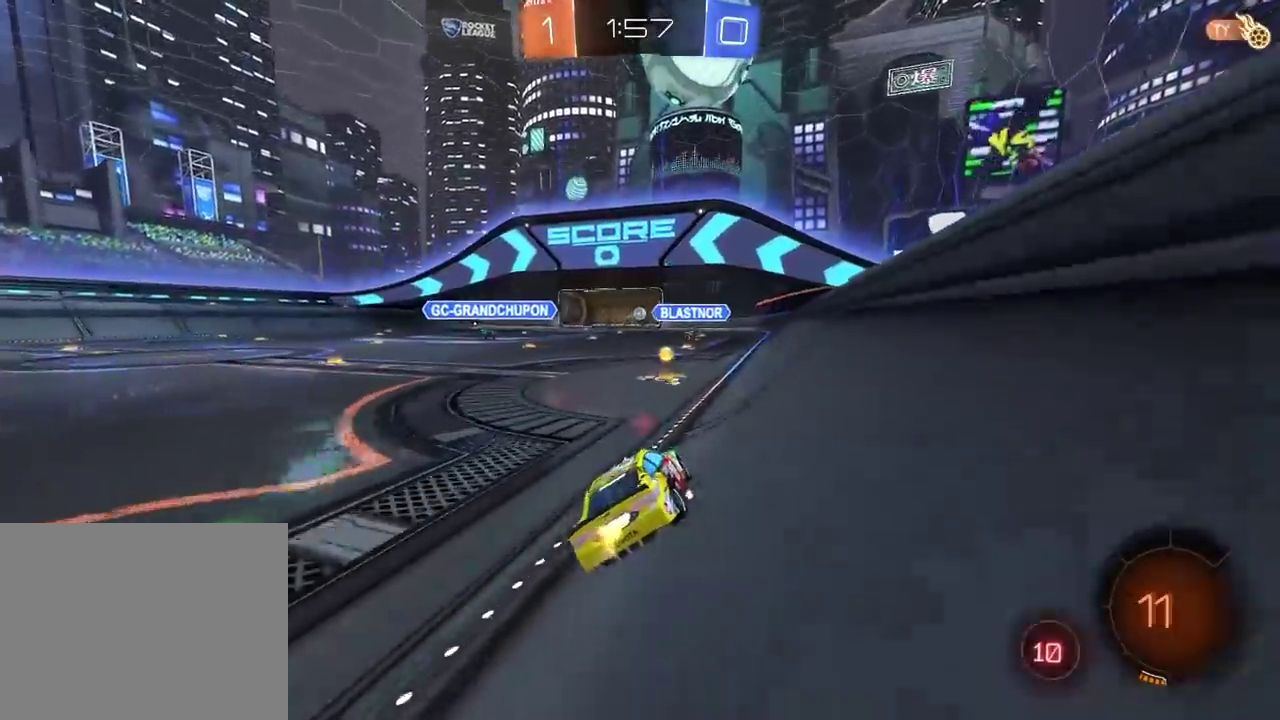
{"buttons": ["R2"], "left_stick": "center", "right_stick": "center", "events": []}
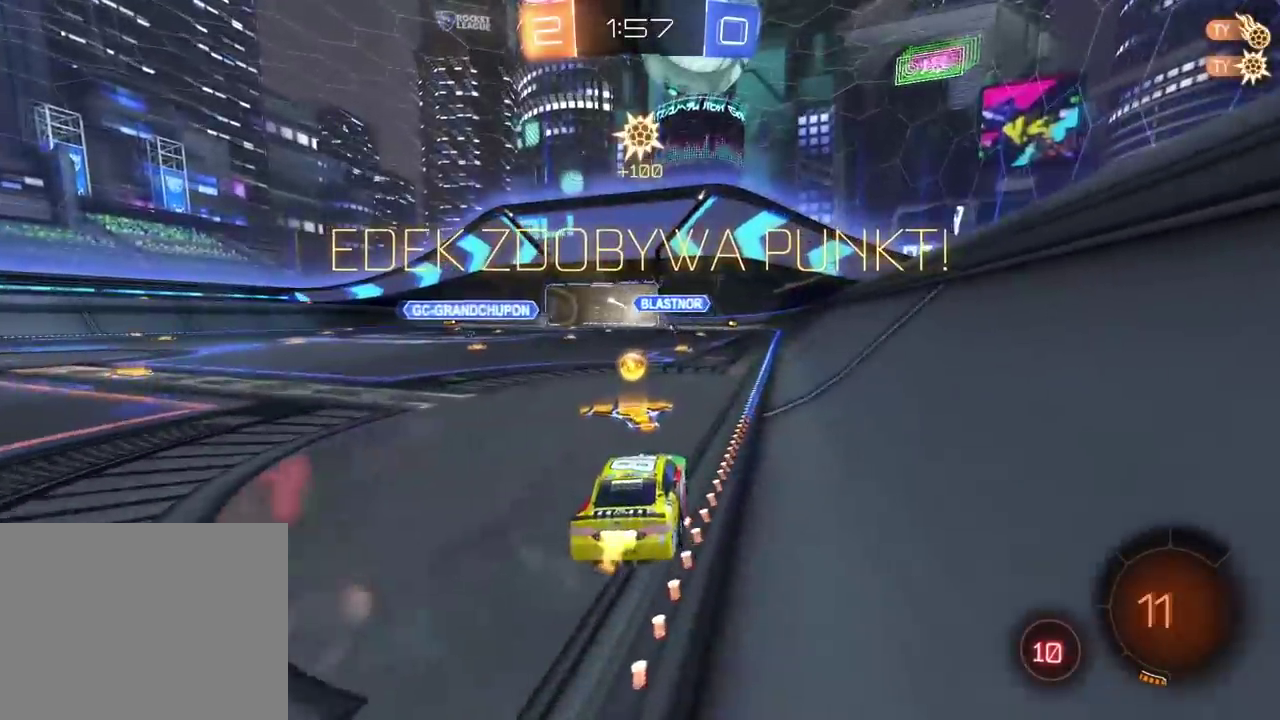
{"buttons": ["R2"], "left_stick": "center", "right_stick": "center", "events": []}
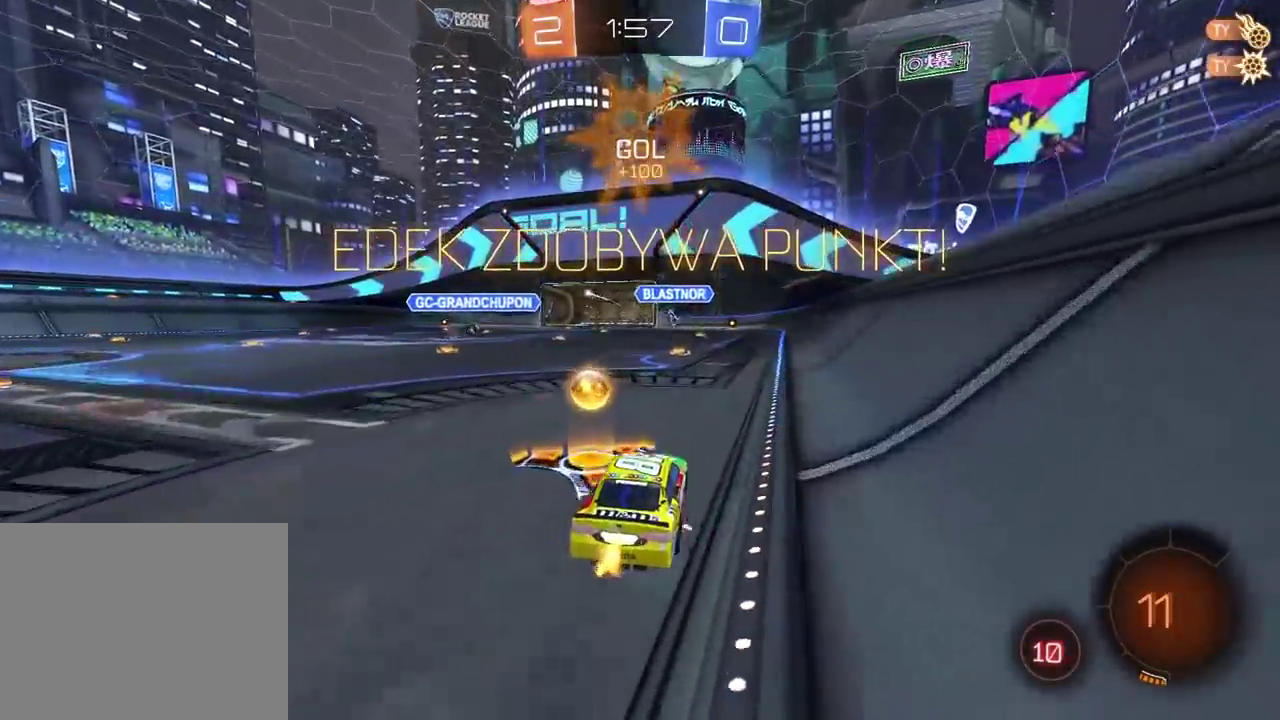
{"buttons": ["CIRCLE", "R2"], "left_stick": "center", "right_stick": "center", "events": [[217, "CIRCLE", "down"]]}
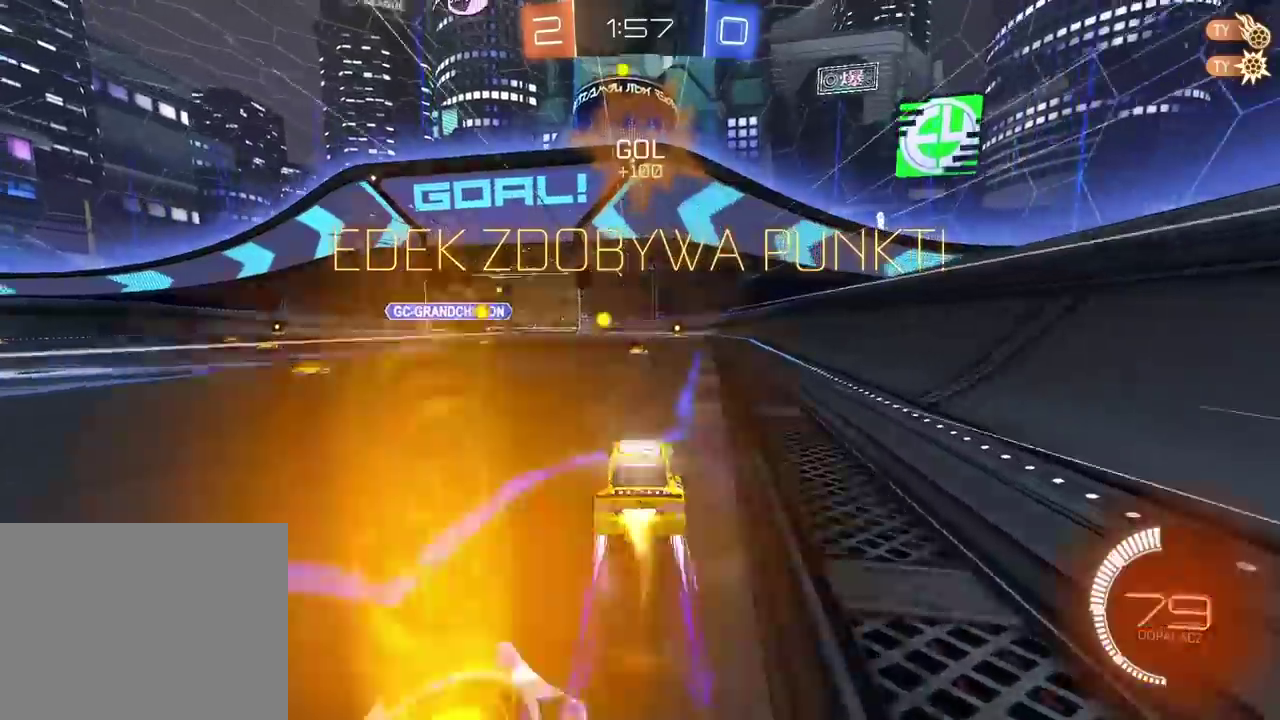
{"buttons": ["CIRCLE", "R2"], "left_stick": "right", "right_stick": "center"}
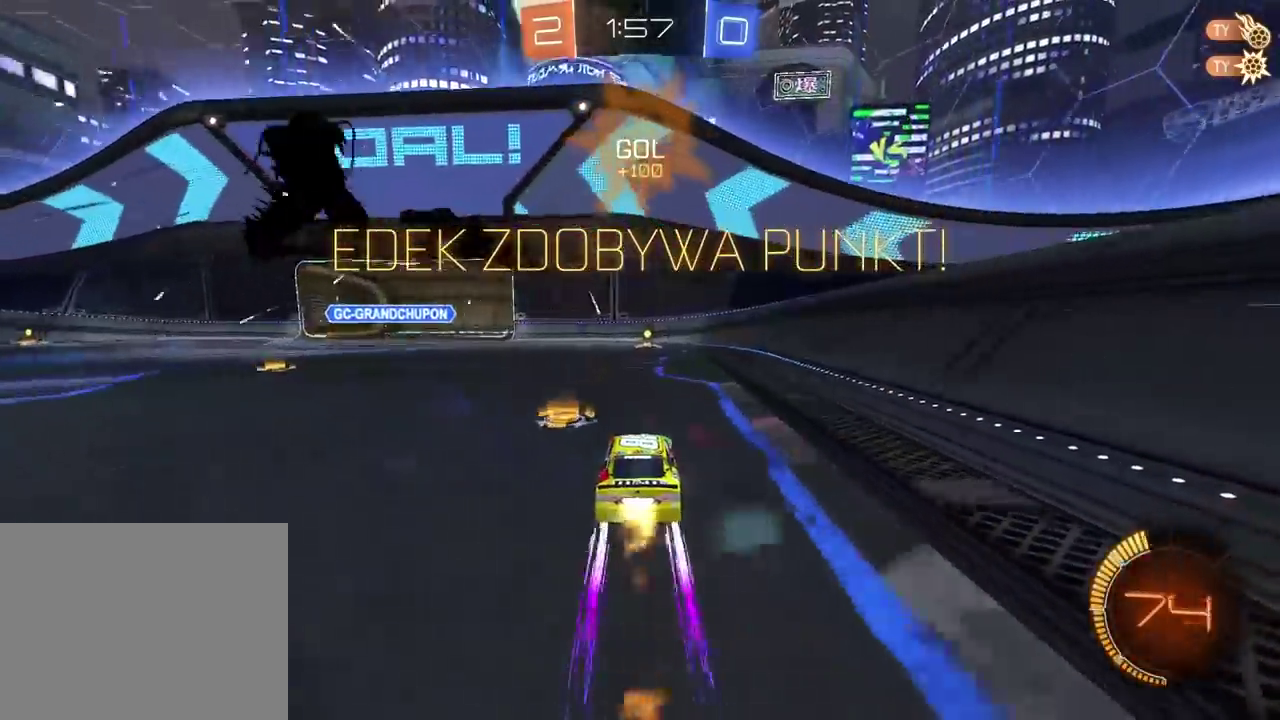
{"buttons": ["R2"], "left_stick": "left", "right_stick": "center"}
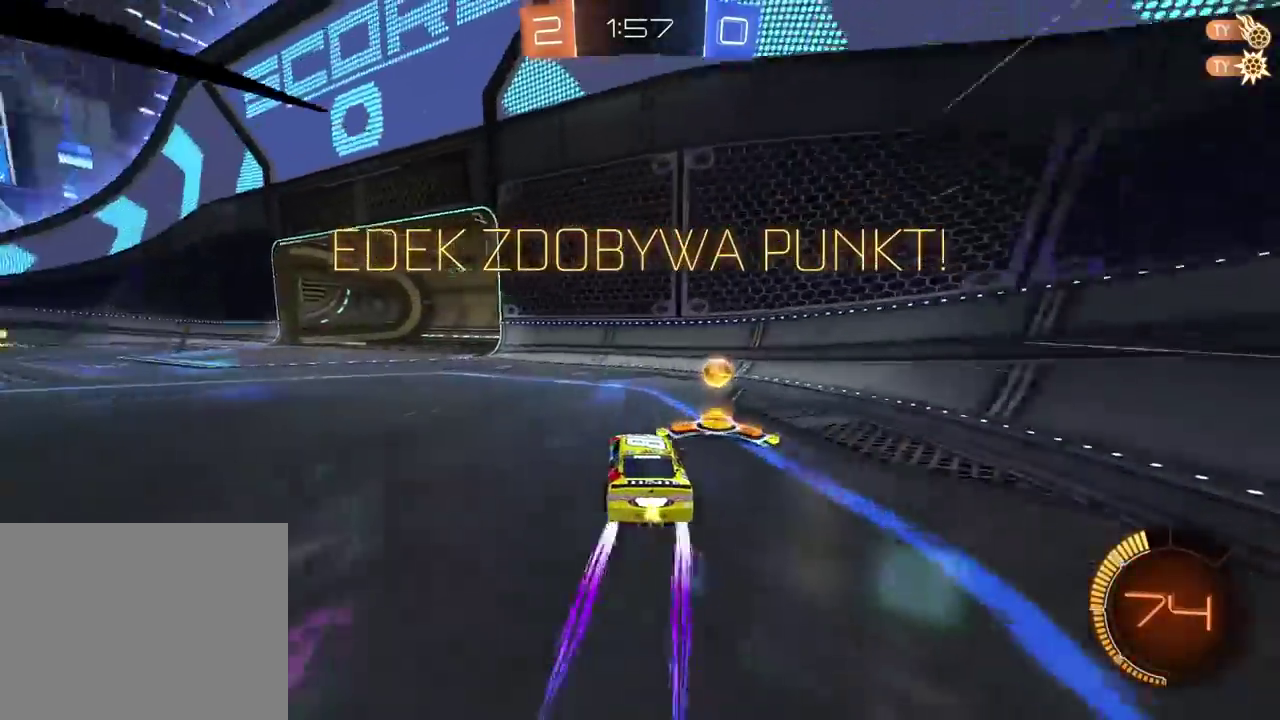
{"buttons": [], "left_stick": "center", "right_stick": "center"}
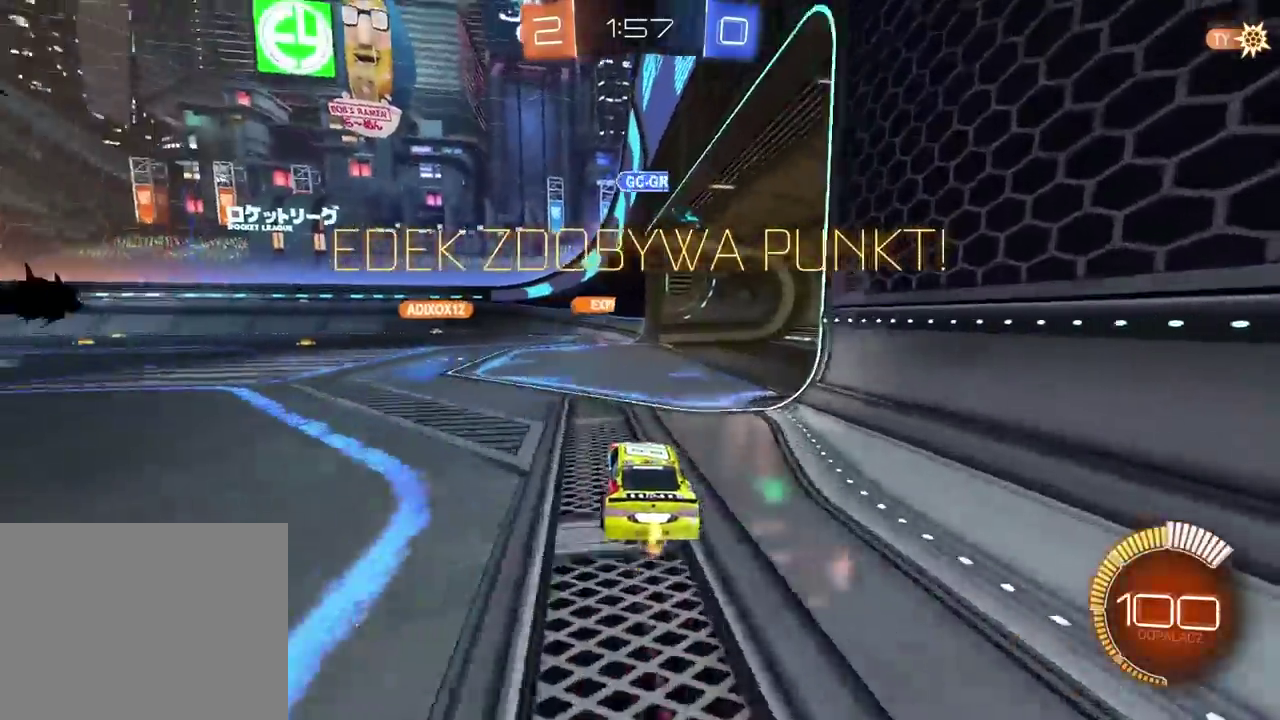
{"buttons": [], "left_stick": "center", "right_stick": "center", "events": []}
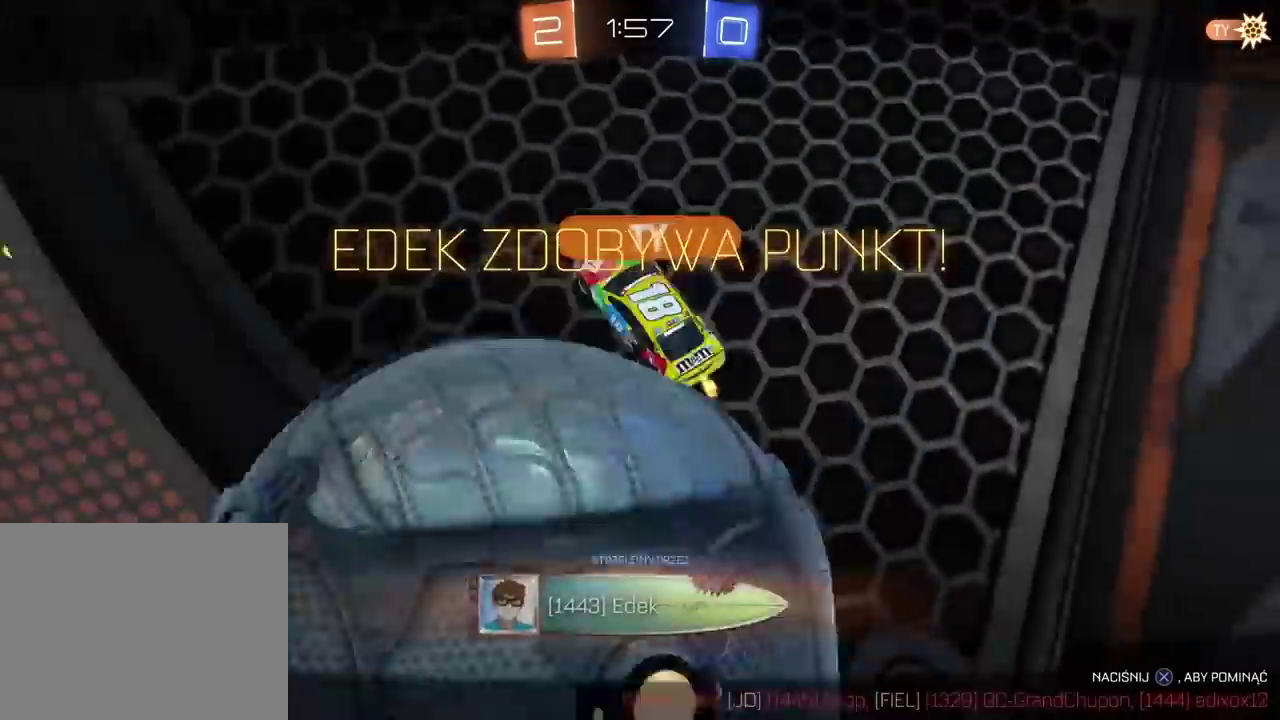
{"buttons": [], "left_stick": "center", "right_stick": "center", "events": [[133, "CROSS", "down"], [250, "CROSS", "up"], [317, "CROSS", "down"], [450, "CROSS", "up"]]}
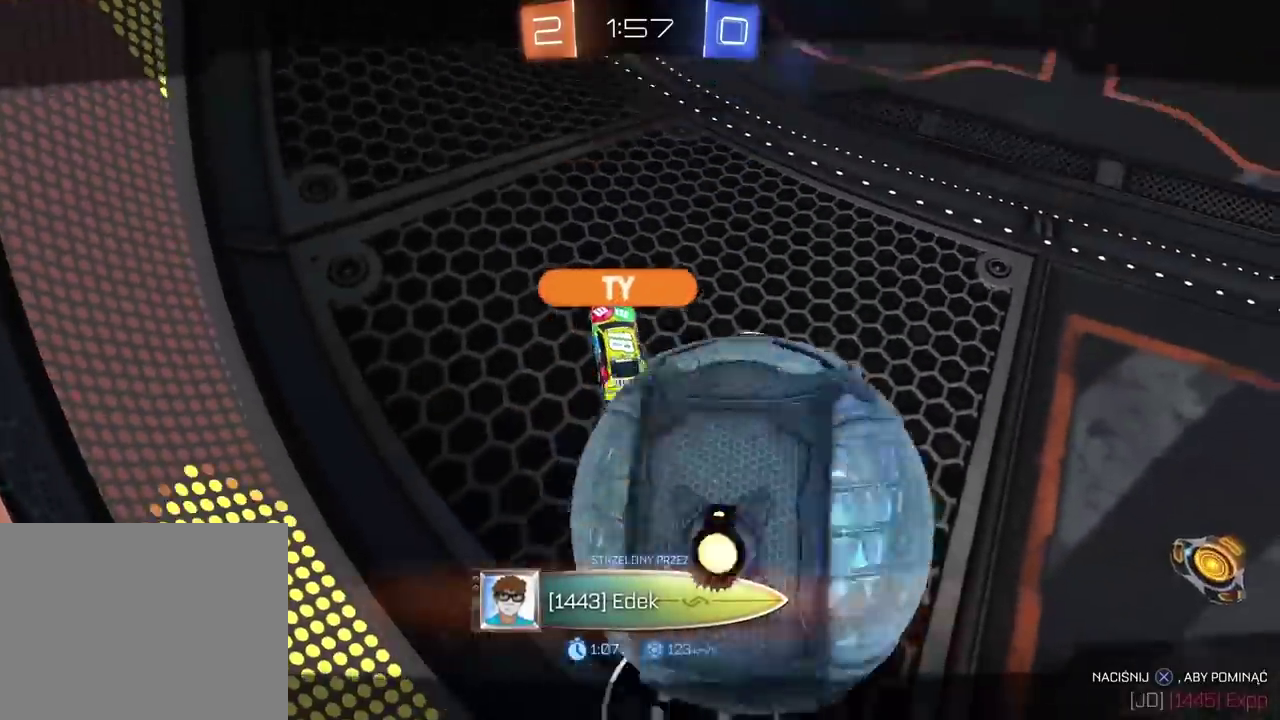
{"buttons": [], "left_stick": "center", "right_stick": "center", "events": [[50, "CROSS", "down"], [167, "CROSS", "up"], [283, "CROSS", "down"], [383, "CROSS", "up"]]}
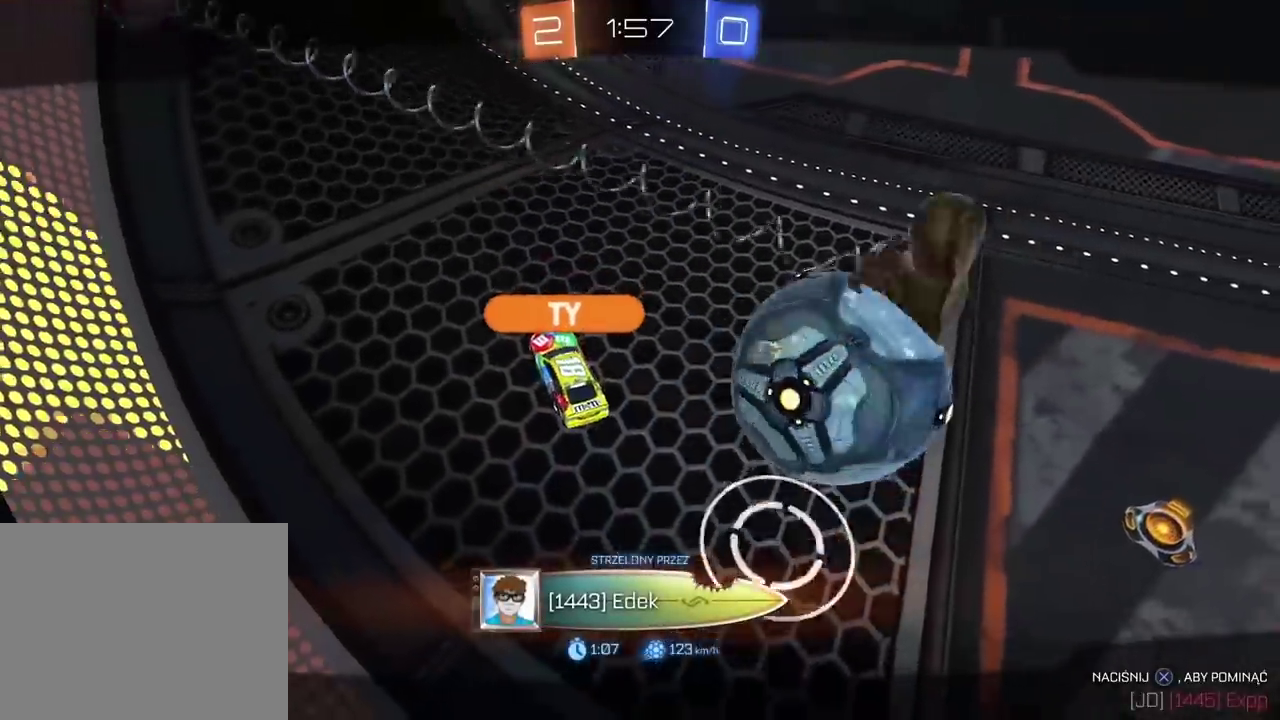
{"buttons": [], "left_stick": "center", "right_stick": "center", "events": [[350, "CROSS", "down"], [467, "CROSS", "up"]]}
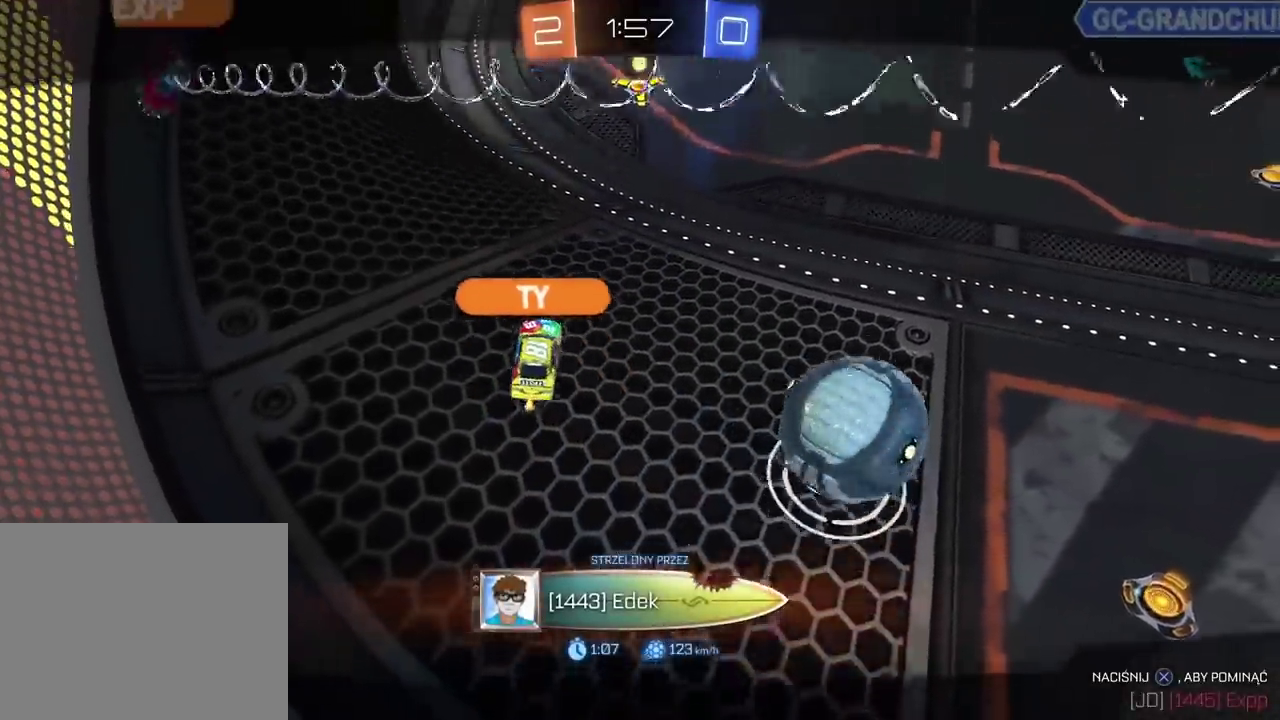
{"buttons": ["CROSS"], "left_stick": "center", "right_stick": "center", "events": [[67, "CROSS", "down"], [167, "CROSS", "up"], [267, "CROSS", "down"], [400, "CROSS", "up"], [483, "CROSS", "down"]]}
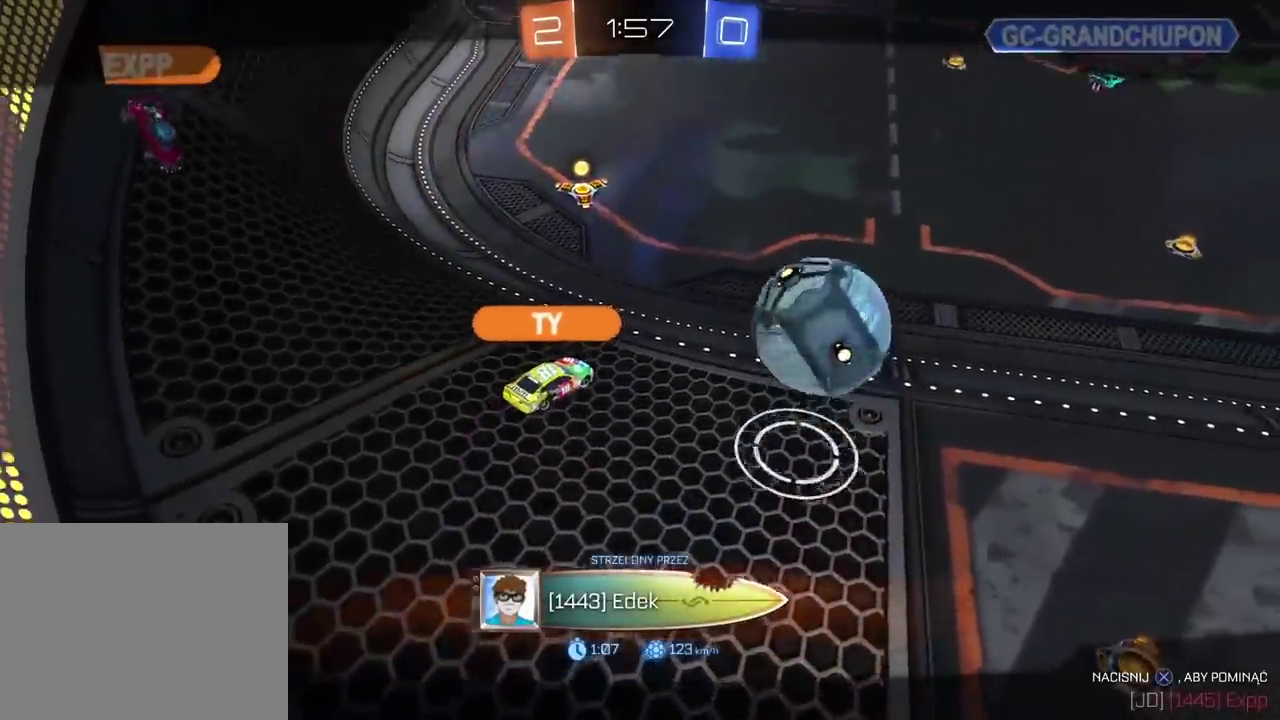
{"buttons": ["CROSS"], "left_stick": "center", "right_stick": "center", "events": [[100, "CROSS", "up"], [183, "CROSS", "down"], [283, "CROSS", "up"], [433, "CROSS", "down"]]}
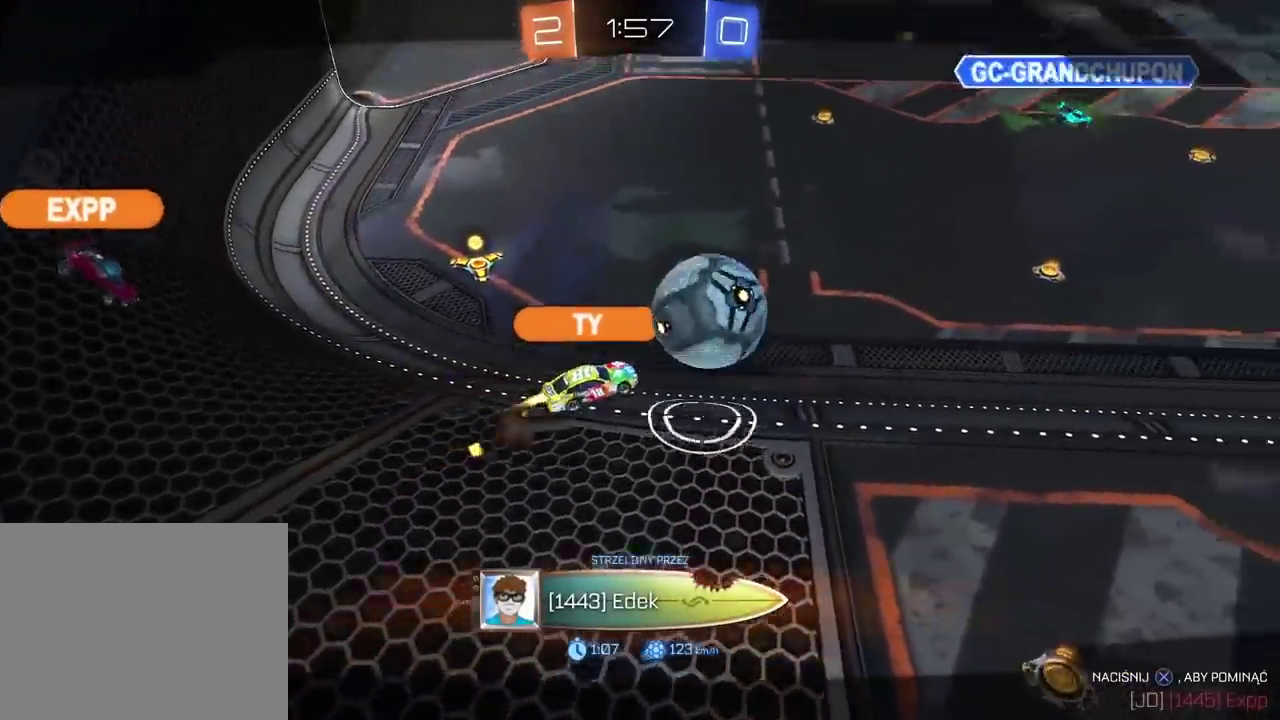
{"buttons": [], "left_stick": "center", "right_stick": "center", "events": [[83, "CROSS", "up"]]}
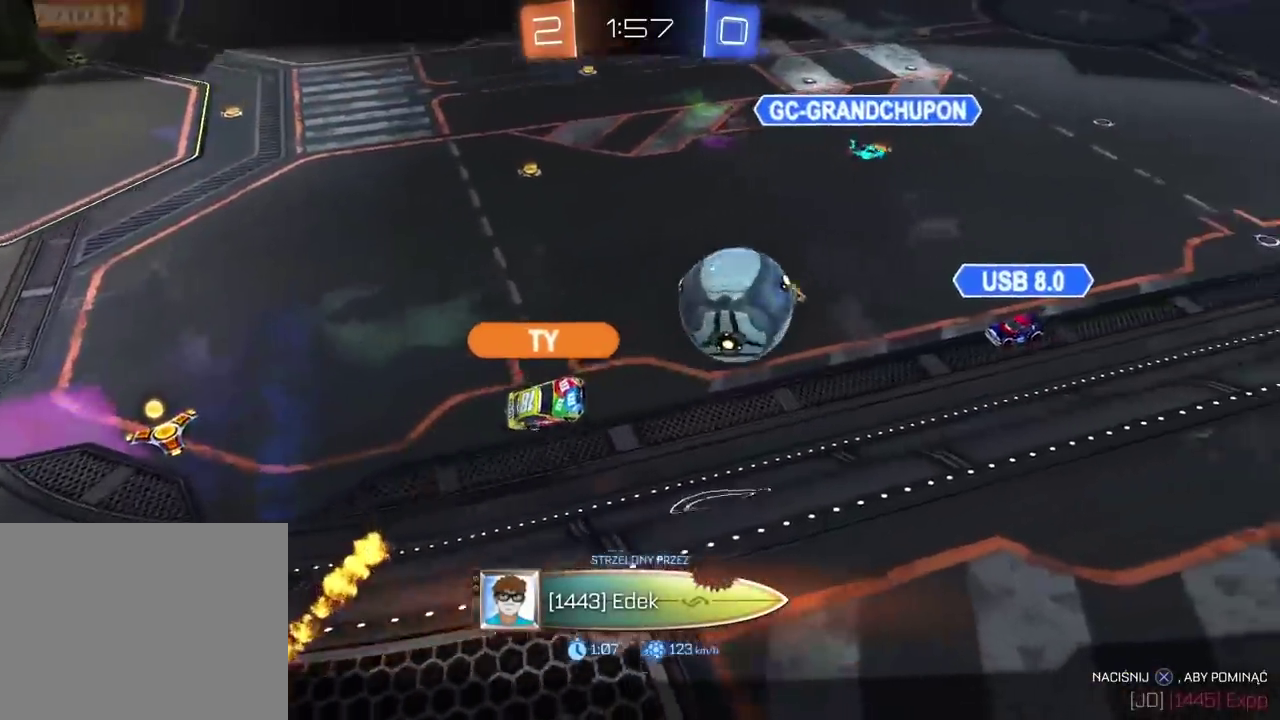
{"buttons": [], "left_stick": "center", "right_stick": "center", "events": []}
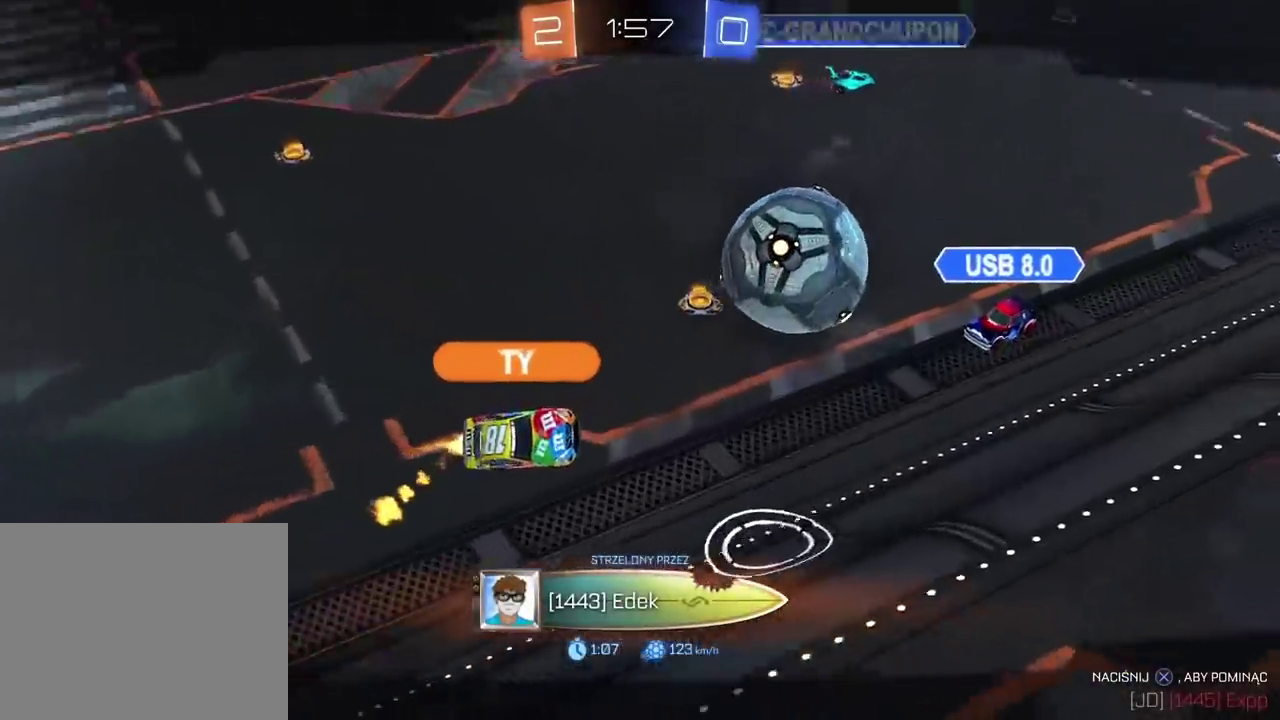
{"buttons": [], "left_stick": "center", "right_stick": "center", "events": []}
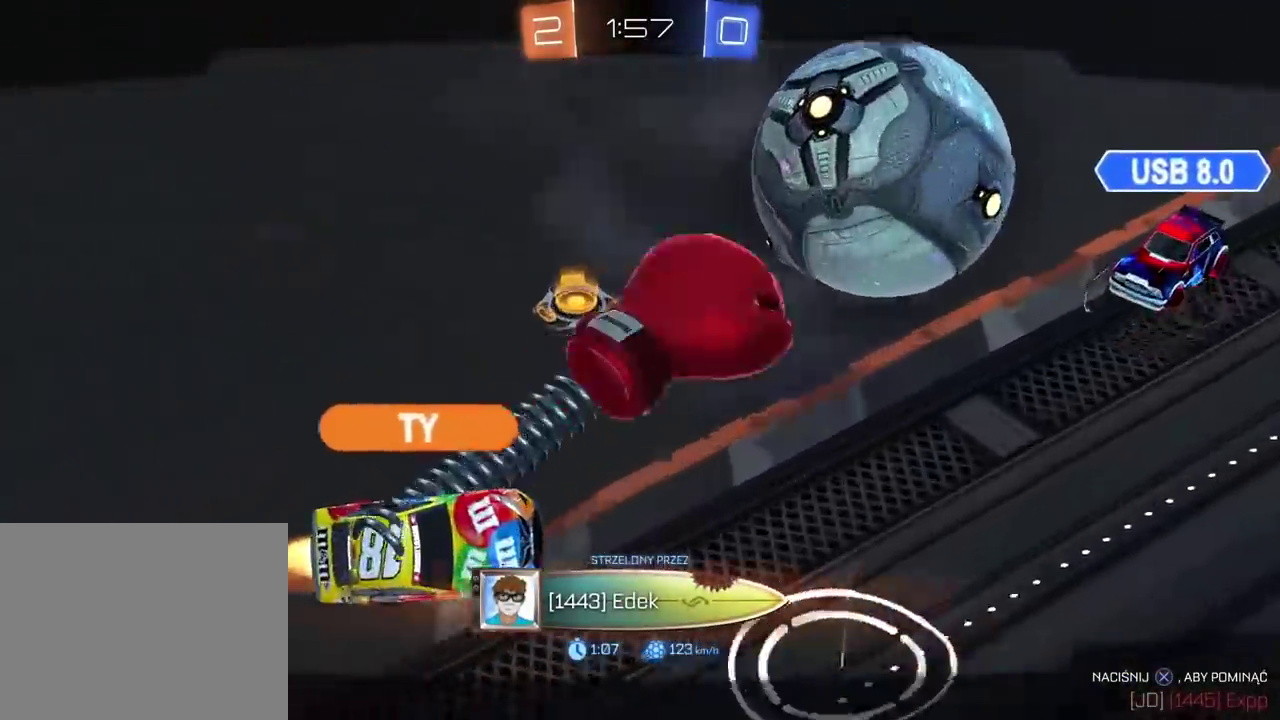
{"buttons": [], "left_stick": "center", "right_stick": "center", "events": [[50, "CROSS", "down"], [183, "CROSS", "up"]]}
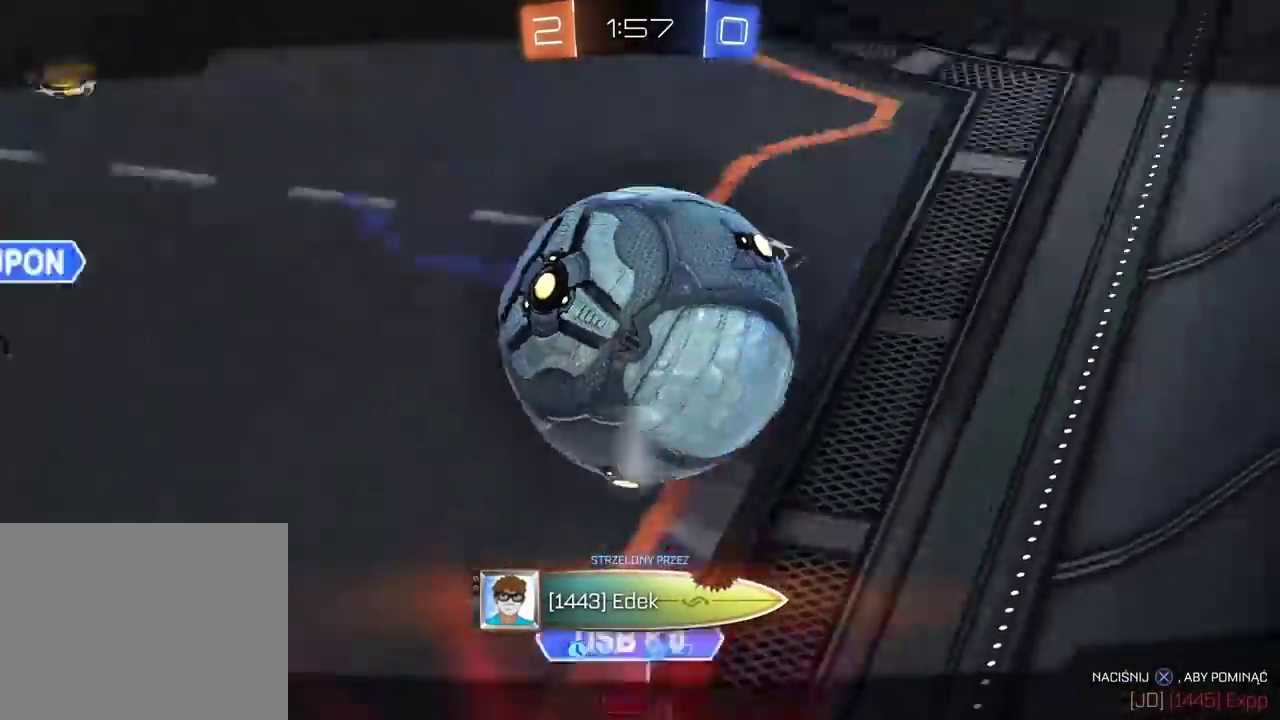
{"buttons": [], "left_stick": "center", "right_stick": "center", "events": []}